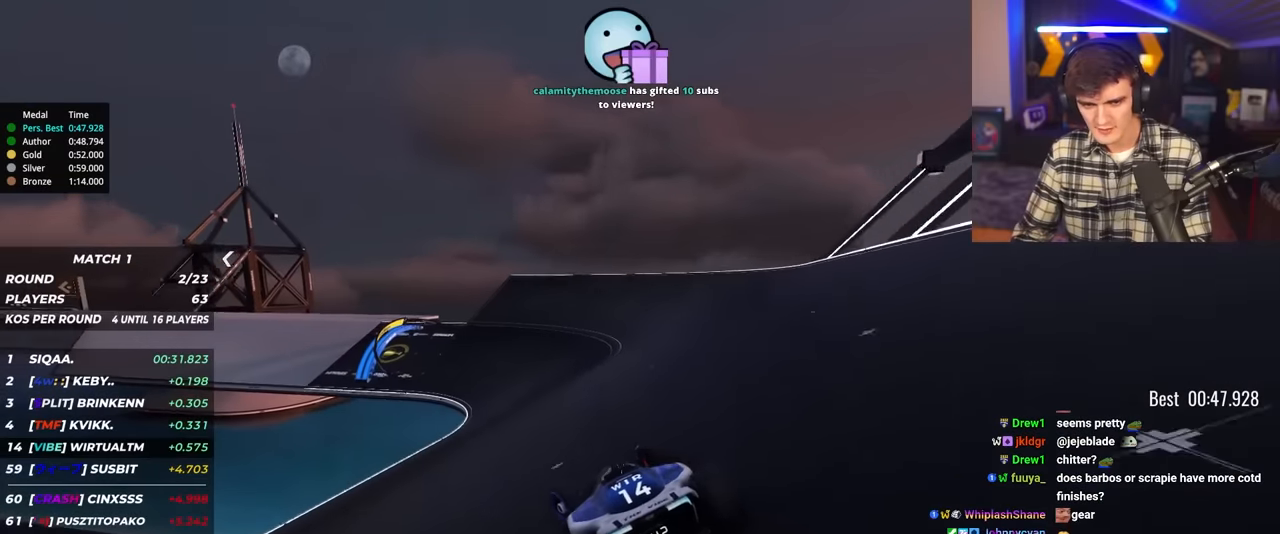
Gameplay with keyboard; each line is a JSON object with the keys held at the frame after it. "events" lists presses ("down") and releases ("up") of "brake", "down", "left", "right" and "up" between this image and that frame as [ms after this image, input, new state], when the widget could be followed in between. No other keys are recorded. Mouse input is not recorded. Key names are as the overlay labels them; some are game actions (e.g. jump) rather than physical keys.
{"keys": ["up"], "events": [[283, "left", "up"]]}
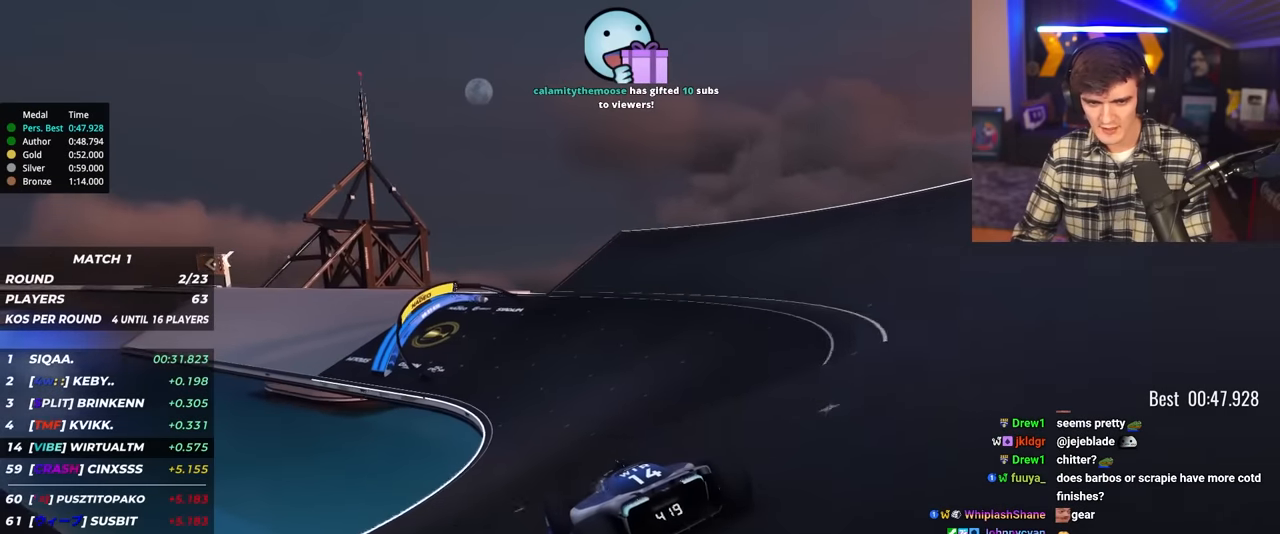
{"keys": ["up"], "events": [[200, "left", "down"], [400, "left", "up"]]}
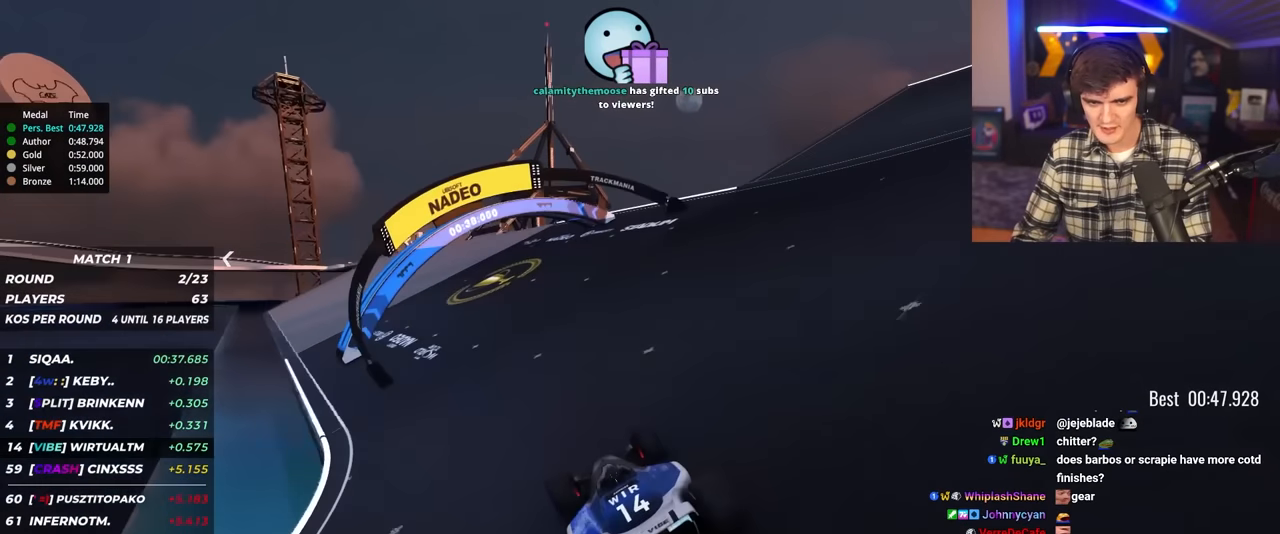
{"keys": ["left", "up"], "events": [[216, "left", "down"], [316, "left", "up"], [366, "left", "down"]]}
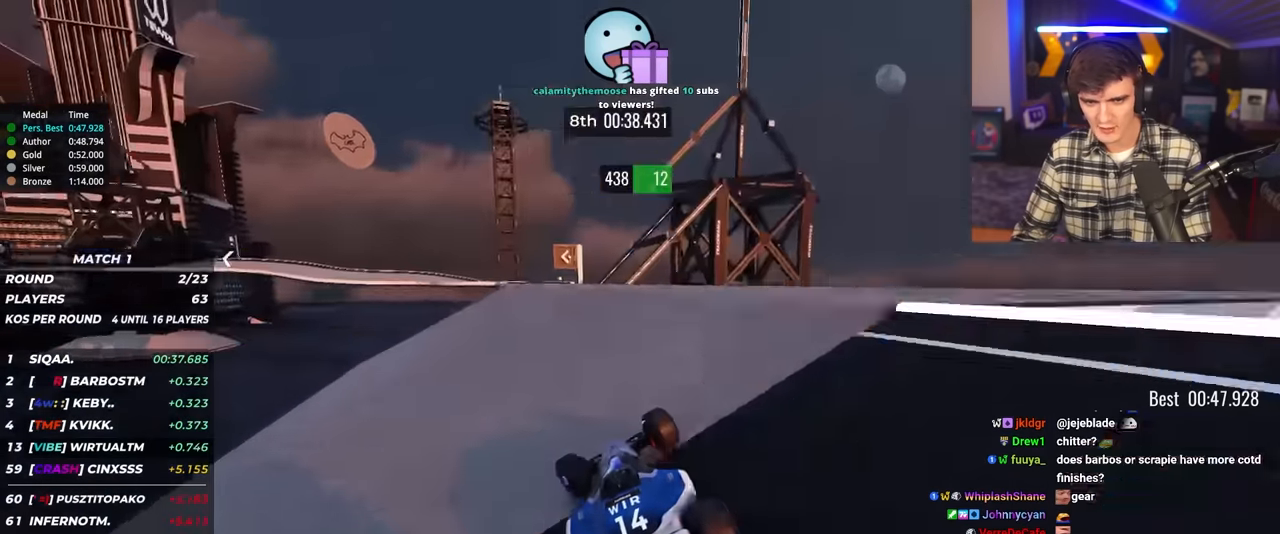
{"keys": ["up"], "events": [[100, "left", "up"], [100, "right", "down"], [283, "right", "up"], [383, "right", "down"], [416, "right", "up"]]}
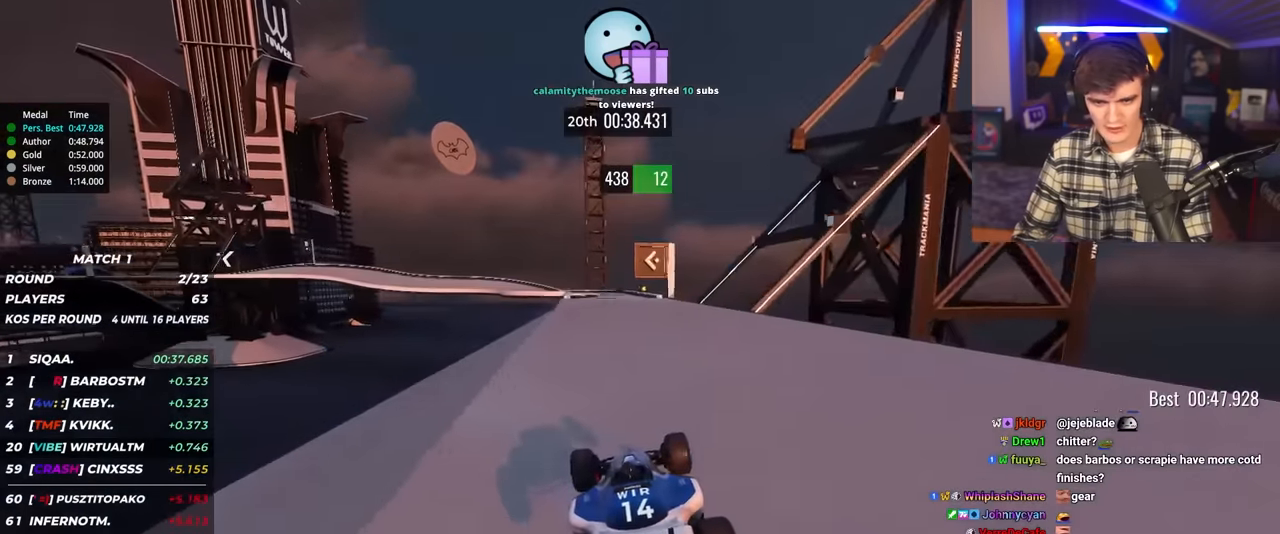
{"keys": ["up"], "events": [[66, "right", "down"], [166, "right", "up"], [350, "right", "down"], [400, "right", "up"]]}
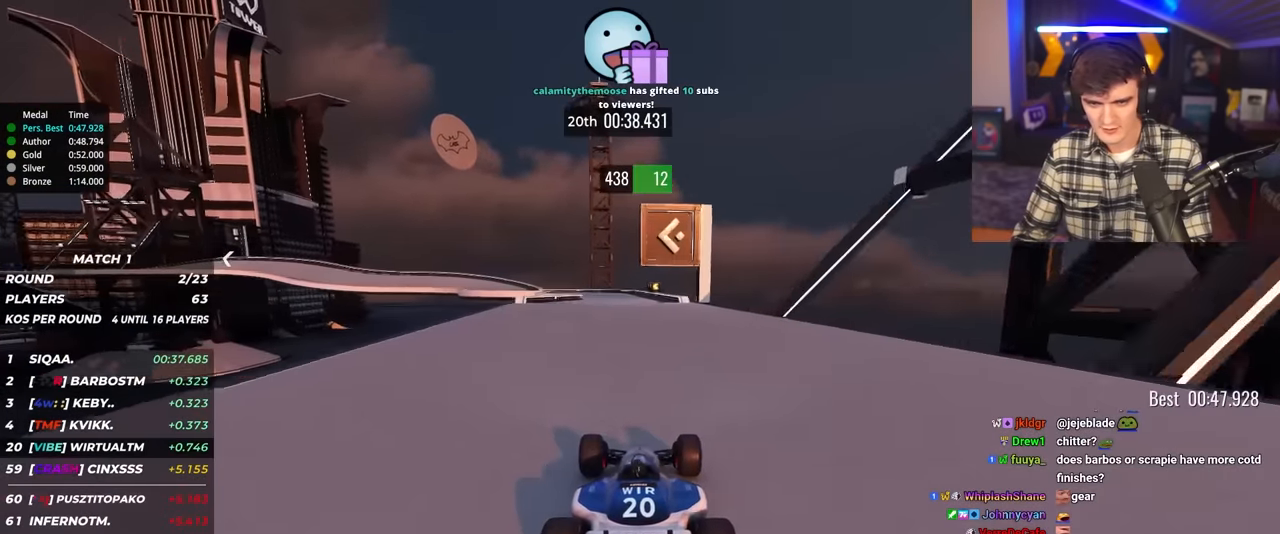
{"keys": ["left", "up"], "events": [[133, "left", "down"], [316, "left", "up"], [416, "left", "down"]]}
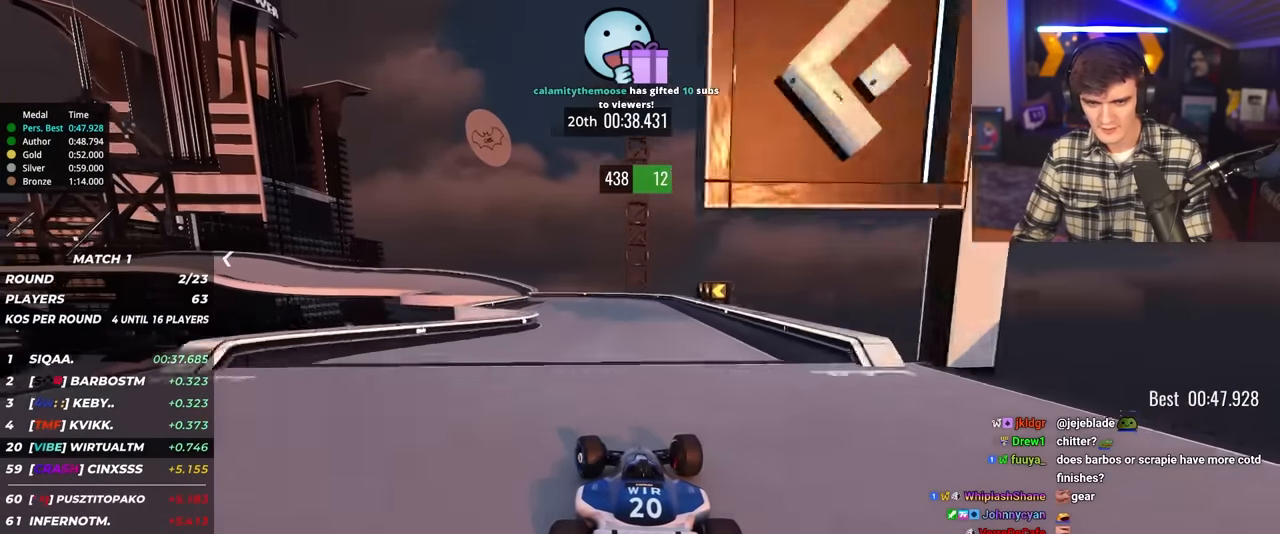
{"keys": ["left", "up"], "events": [[50, "left", "up"], [133, "left", "down"]]}
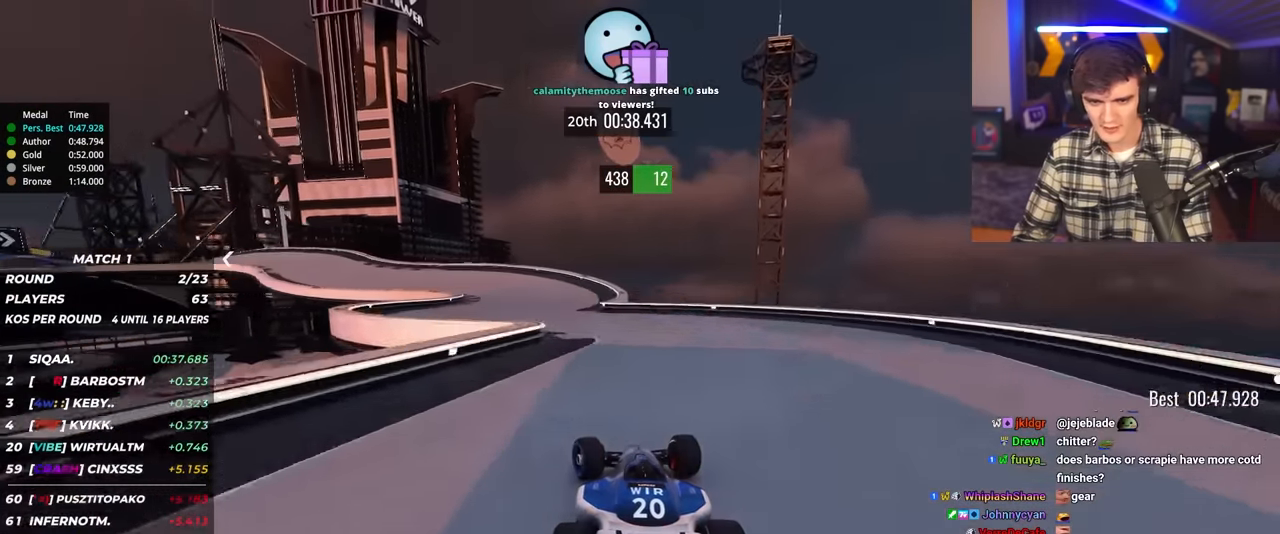
{"keys": ["left", "up"], "events": []}
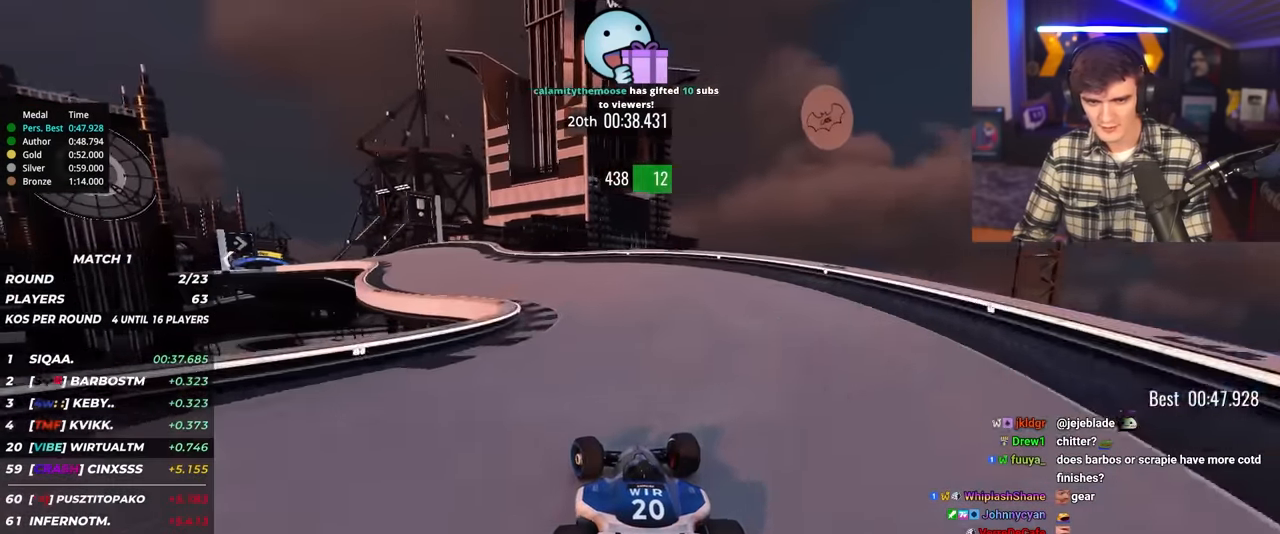
{"keys": ["left", "up"], "events": [[316, "left", "up"], [366, "left", "down"]]}
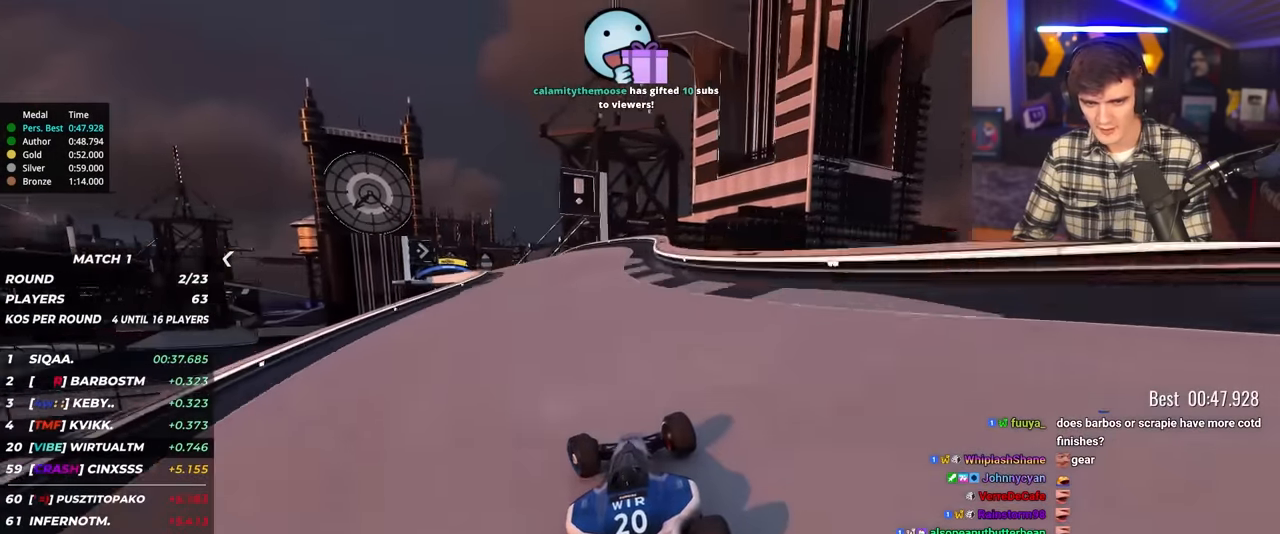
{"keys": ["left", "up"], "events": []}
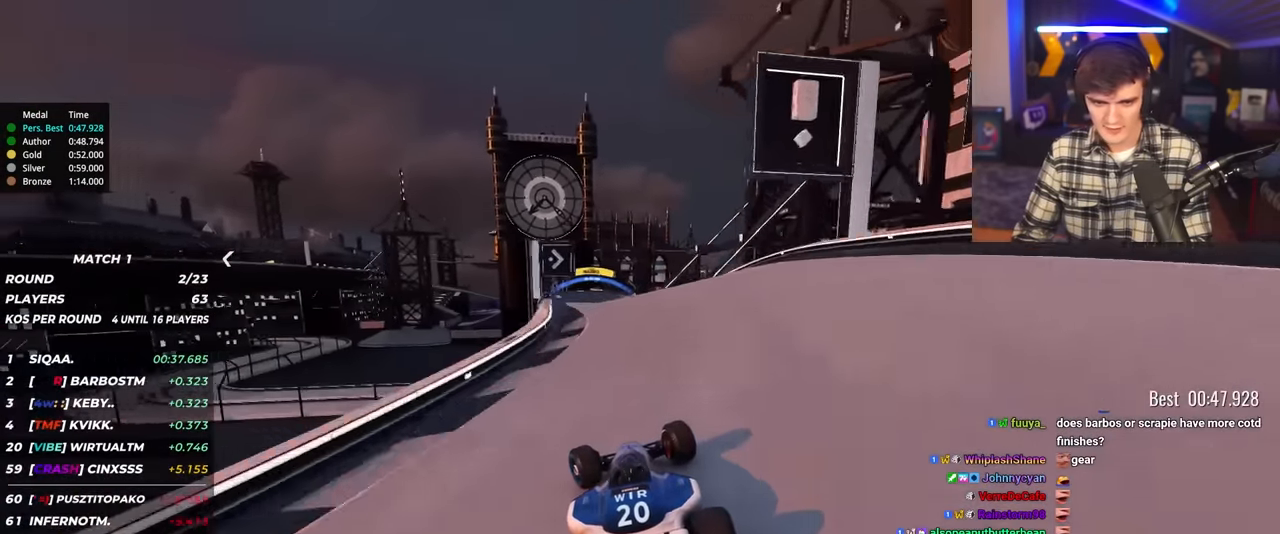
{"keys": ["right", "up"], "events": [[116, "left", "up"], [166, "right", "down"], [300, "right", "up"], [350, "right", "down"]]}
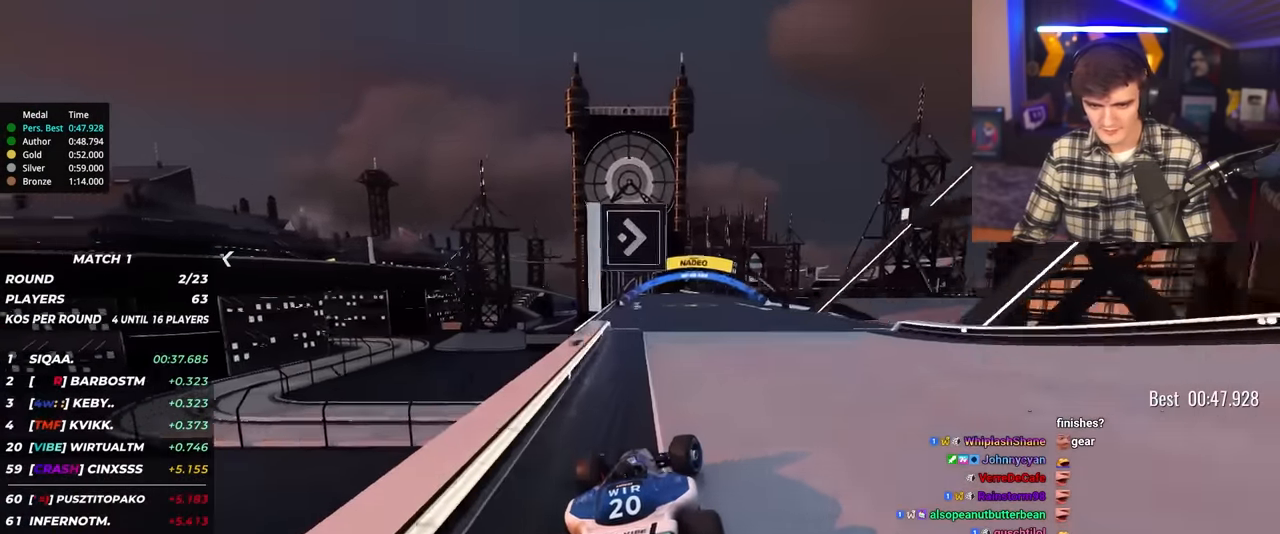
{"keys": ["up"], "events": [[266, "right", "up"]]}
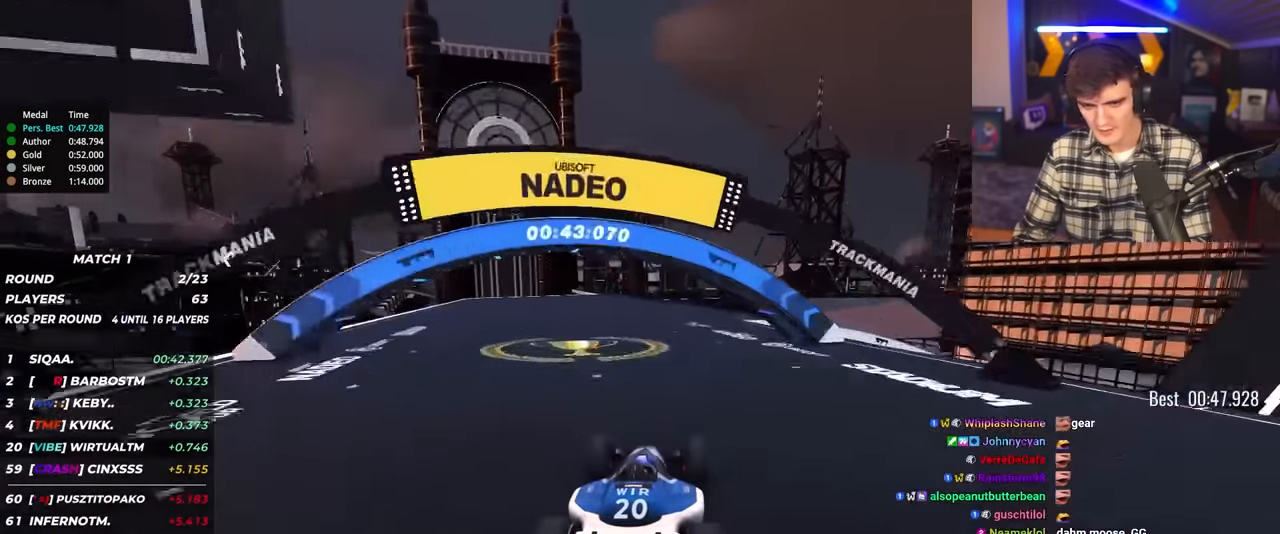
{"keys": ["up"], "events": [[133, "left", "down"], [333, "left", "up"]]}
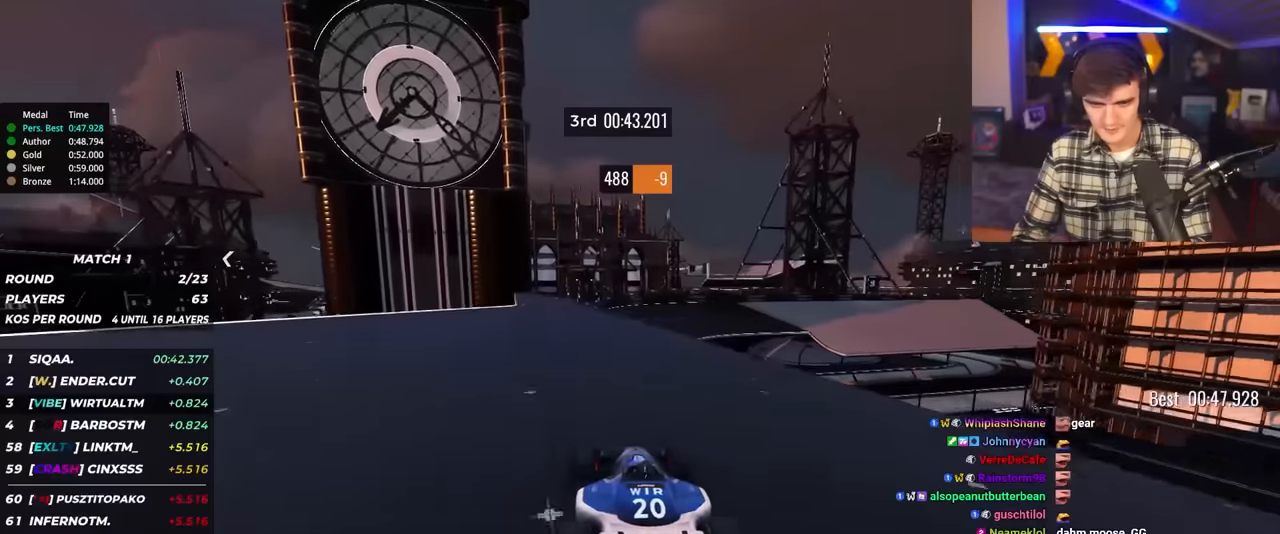
{"keys": ["up"], "events": [[16, "right", "down"], [166, "right", "up"], [200, "right", "down"], [400, "right", "up"]]}
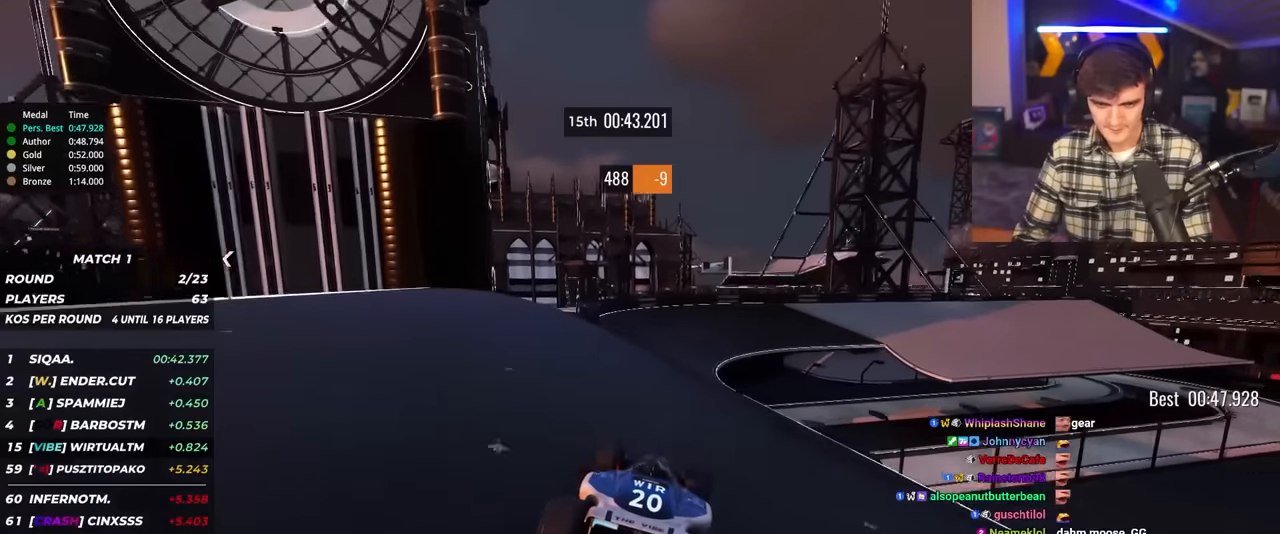
{"keys": ["right", "up"], "events": [[33, "right", "down"], [166, "right", "up"], [266, "right", "down"]]}
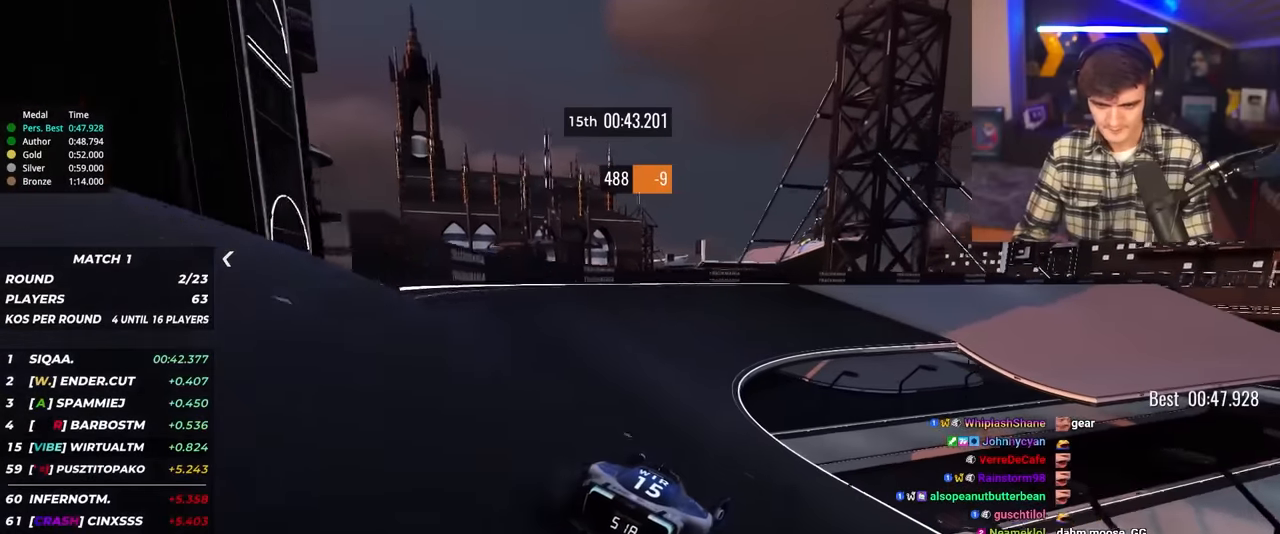
{"keys": ["up"], "events": [[416, "right", "up"]]}
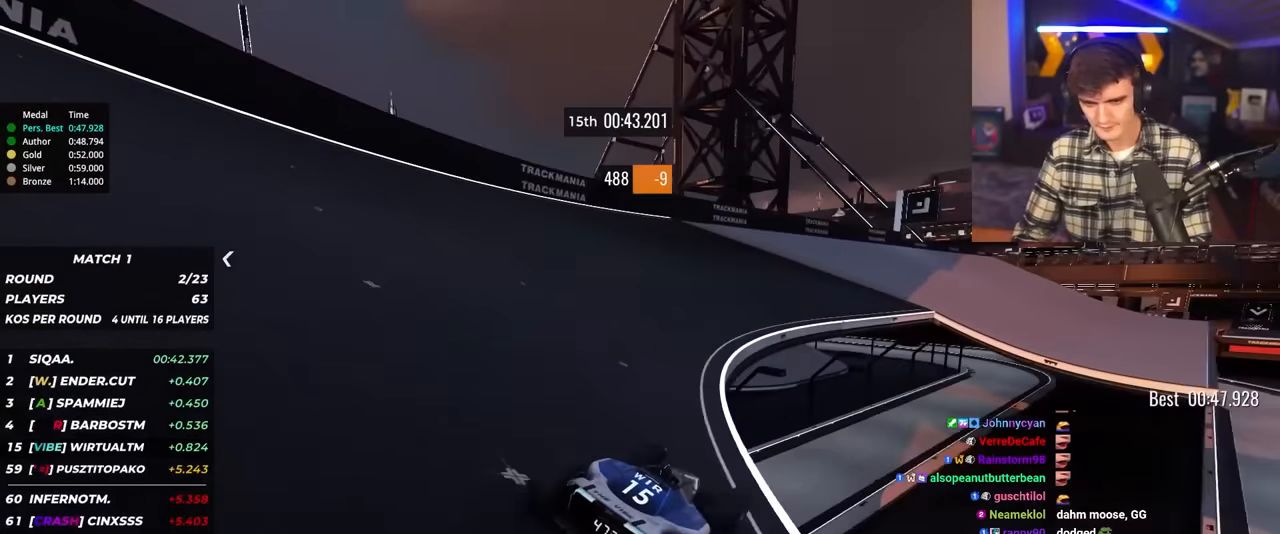
{"keys": ["right", "up"], "events": [[400, "right", "down"]]}
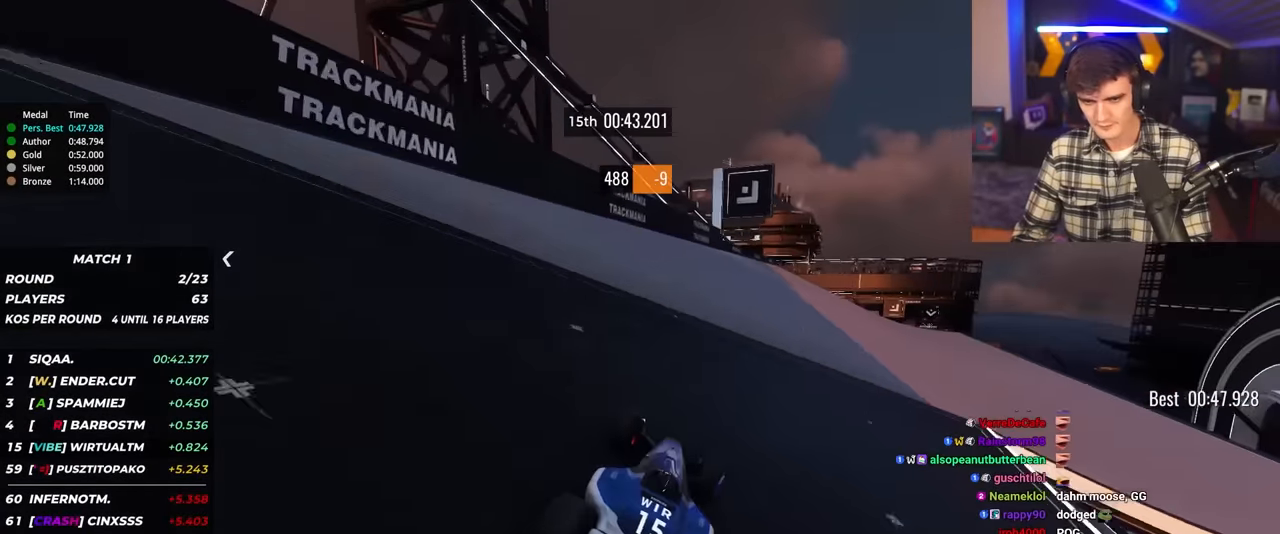
{"keys": ["right", "up"], "events": [[33, "right", "up"], [83, "right", "down"], [183, "right", "up"], [316, "right", "down"], [416, "right", "up"], [450, "right", "down"]]}
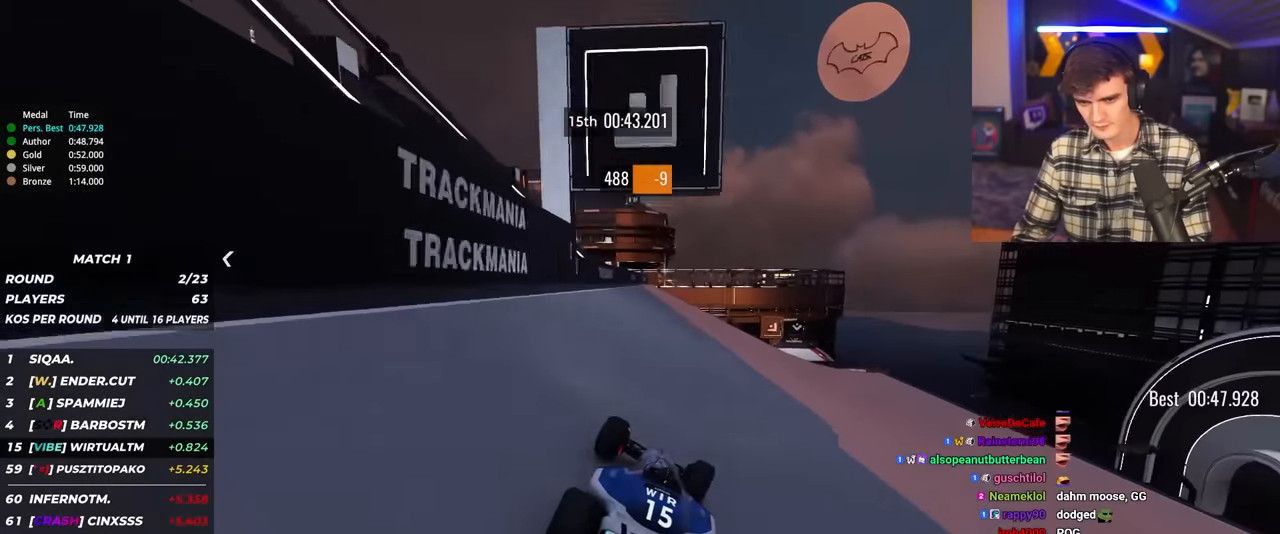
{"keys": ["up"], "events": [[100, "right", "up"], [150, "right", "down"], [433, "right", "up"]]}
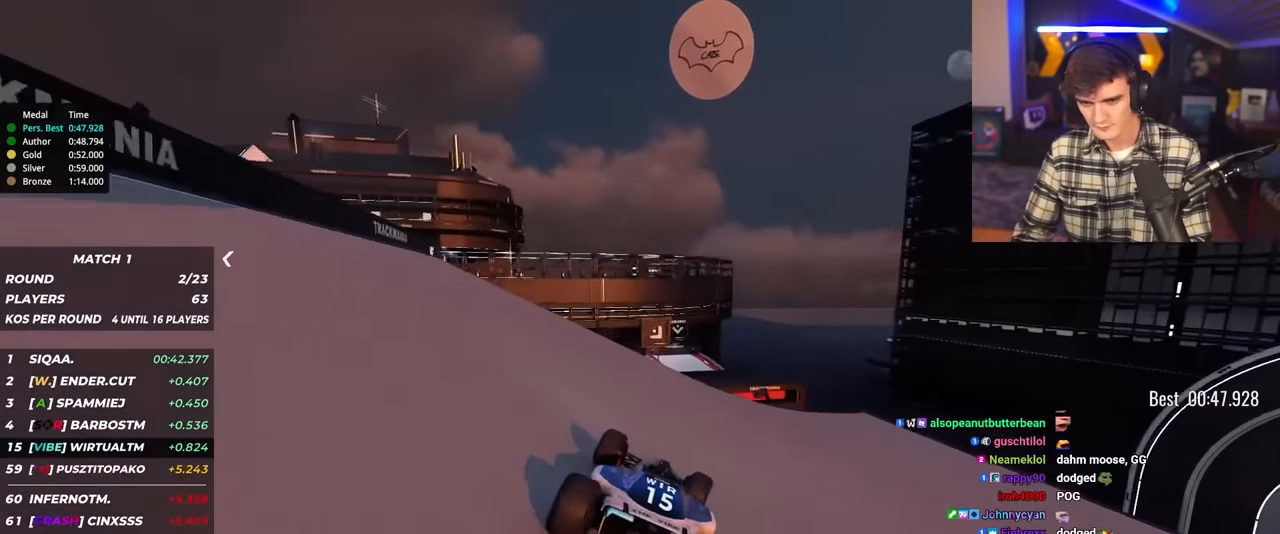
{"keys": ["up"], "events": [[200, "left", "down"], [300, "left", "up"]]}
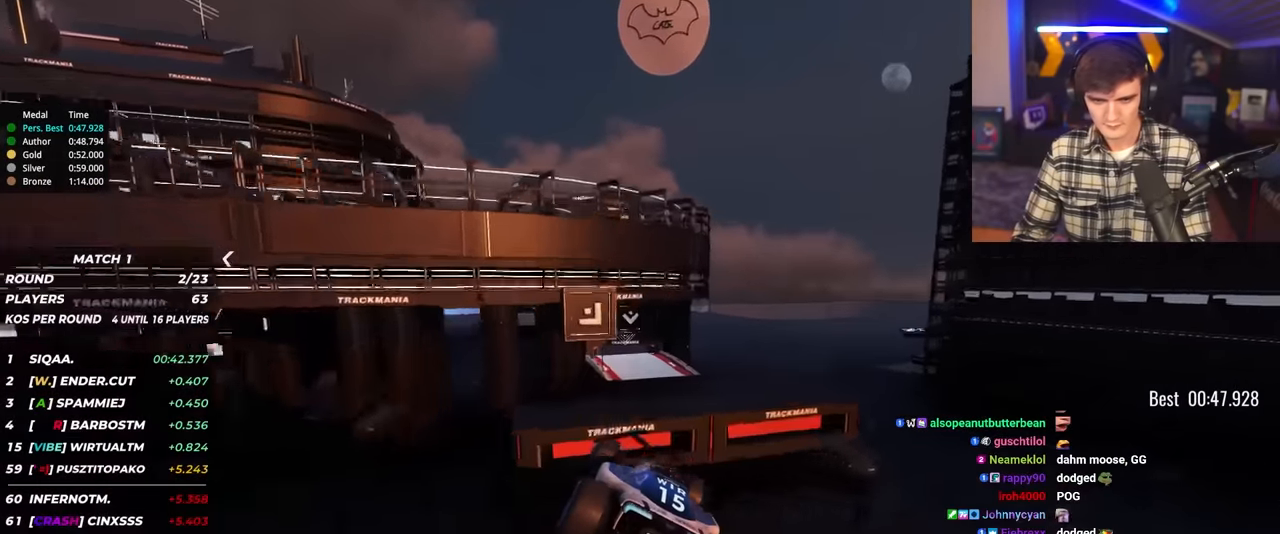
{"keys": ["left", "up"], "events": [[166, "brake", "down"], [216, "brake", "up"], [500, "left", "down"]]}
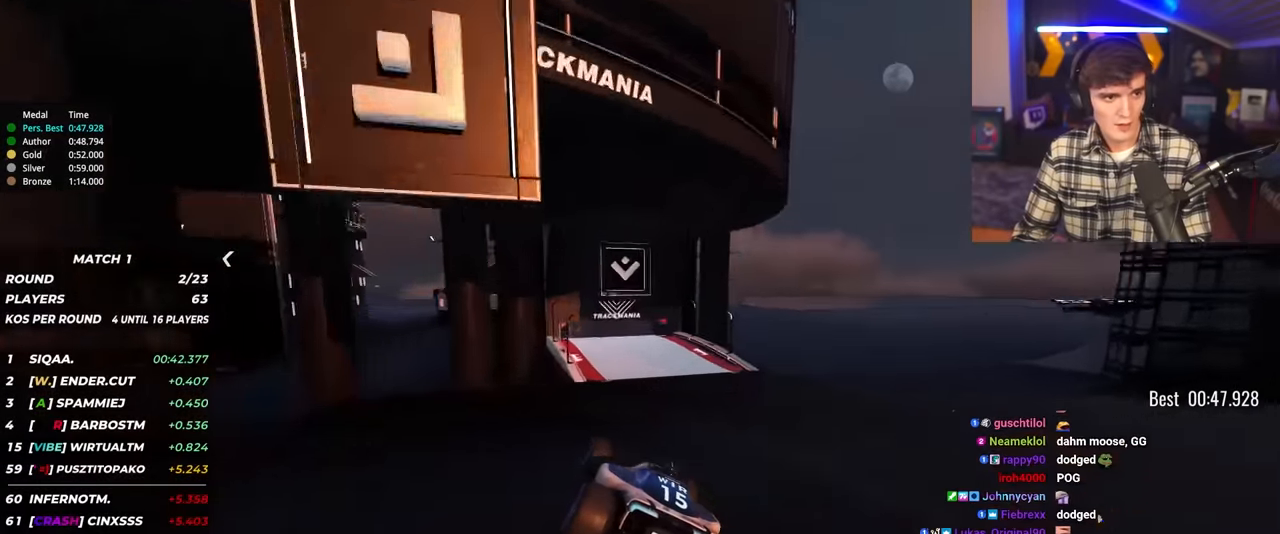
{"keys": ["up"], "events": [[150, "left", "up"], [233, "left", "down"], [333, "left", "up"], [416, "left", "down"], [466, "left", "up"]]}
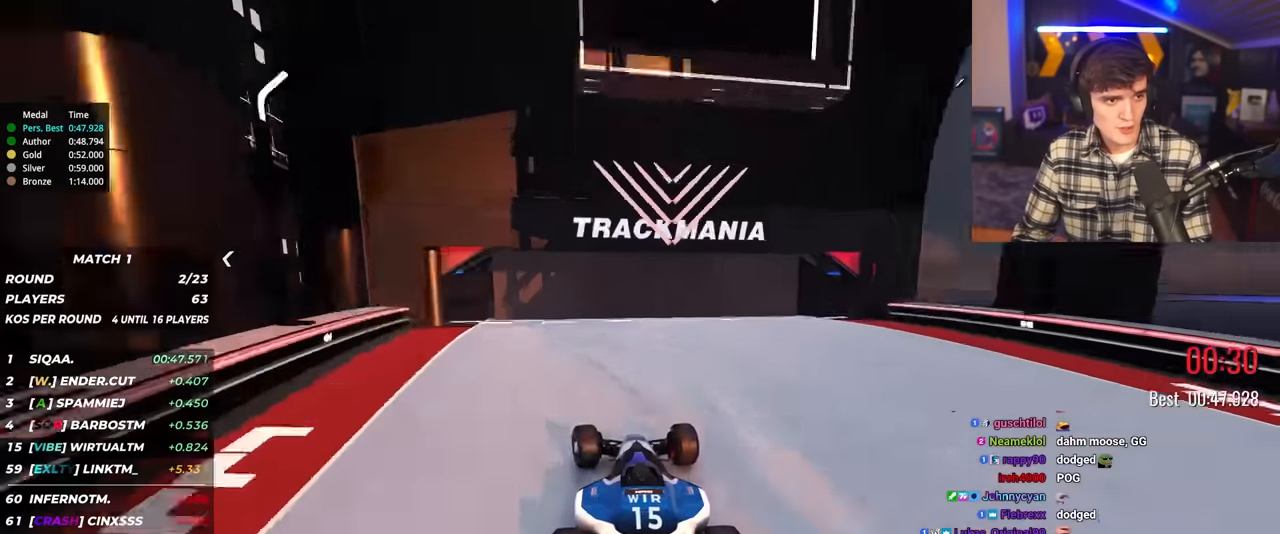
{"keys": [], "events": [[150, "up", "up"]]}
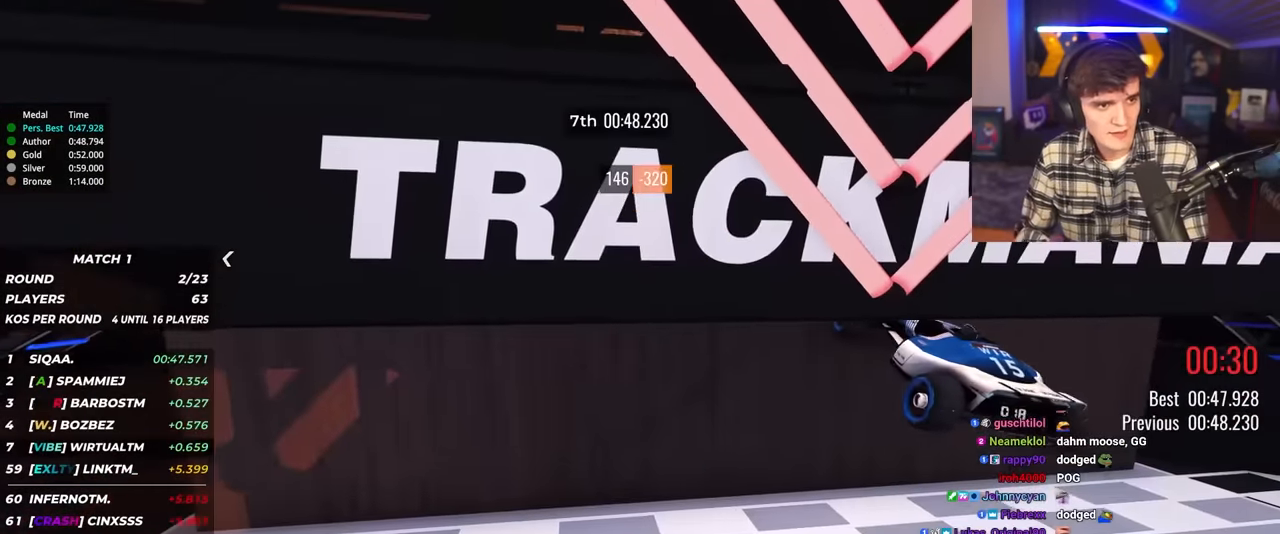
{"keys": [], "events": []}
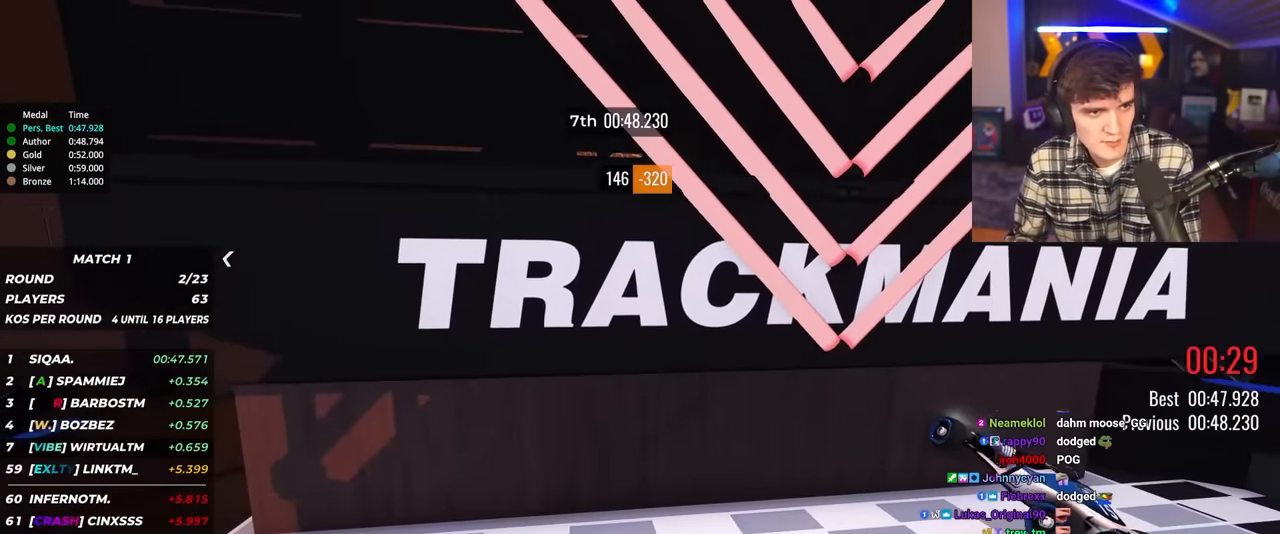
{"keys": [], "events": []}
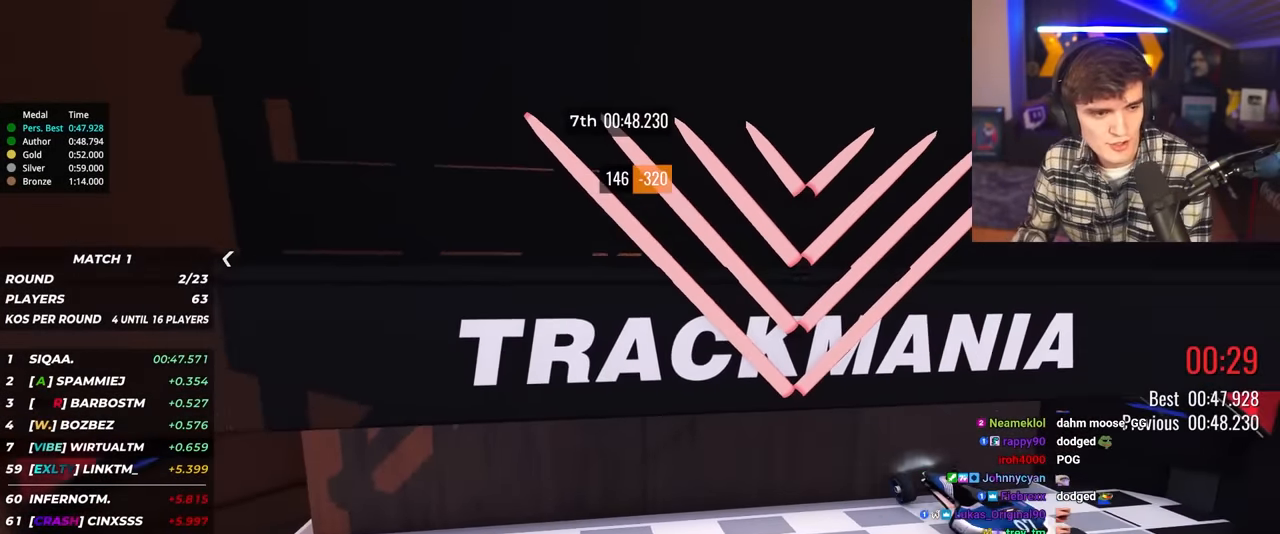
{"keys": [], "events": []}
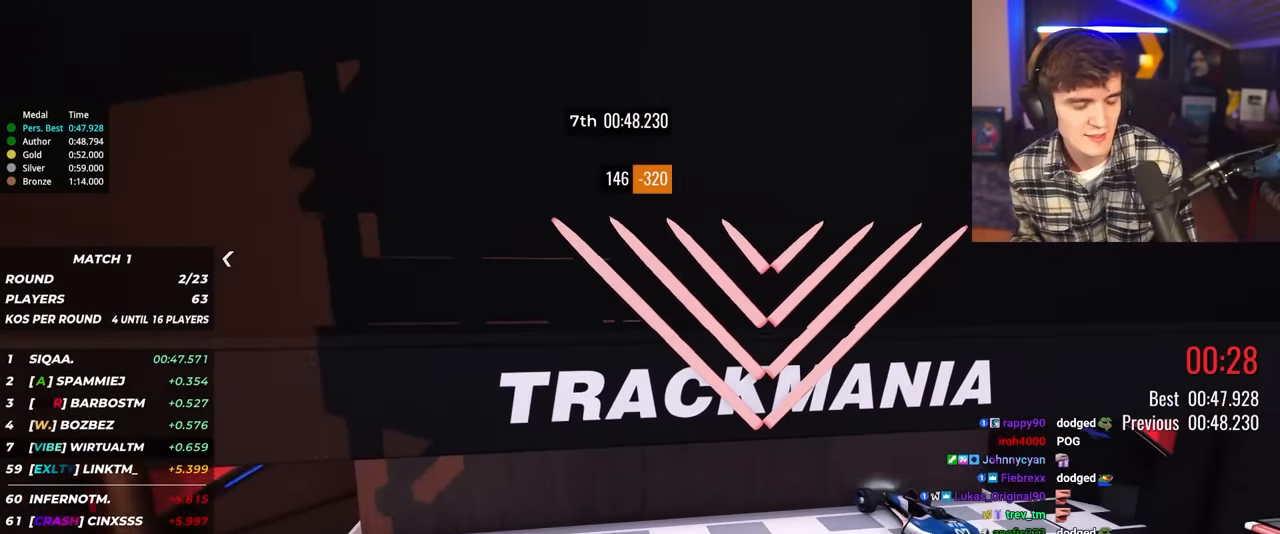
{"keys": [], "events": []}
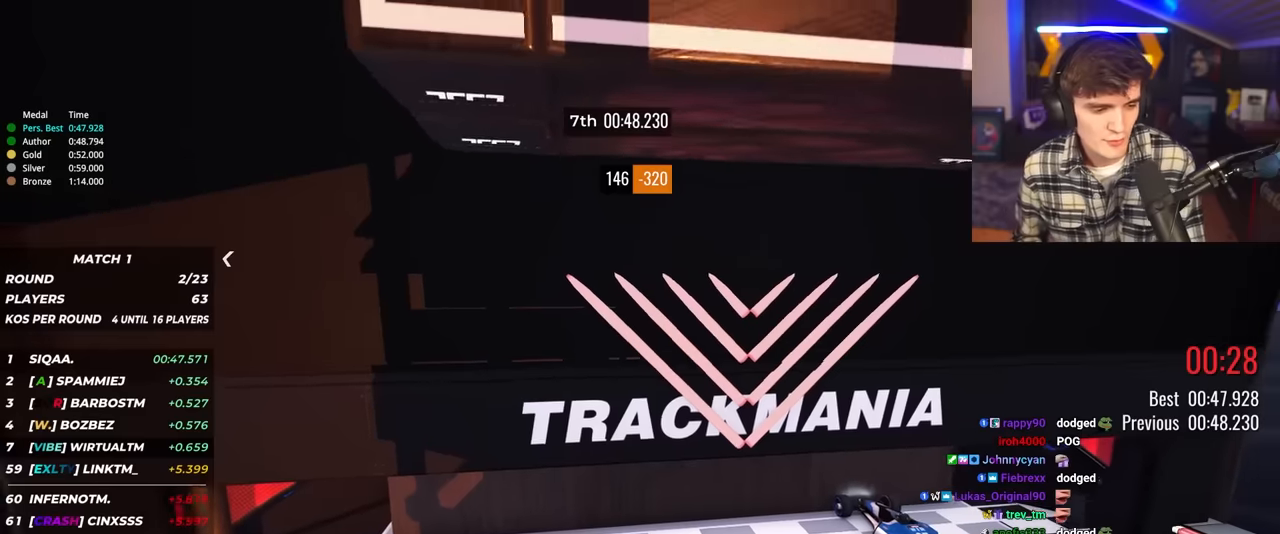
{"keys": [], "events": []}
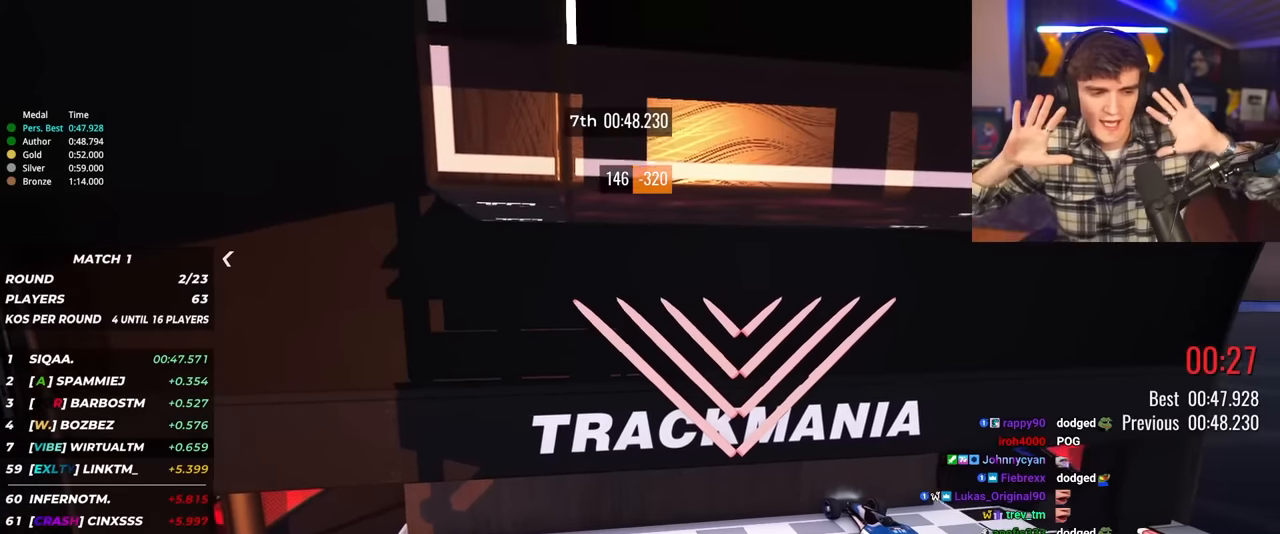
{"keys": [], "events": []}
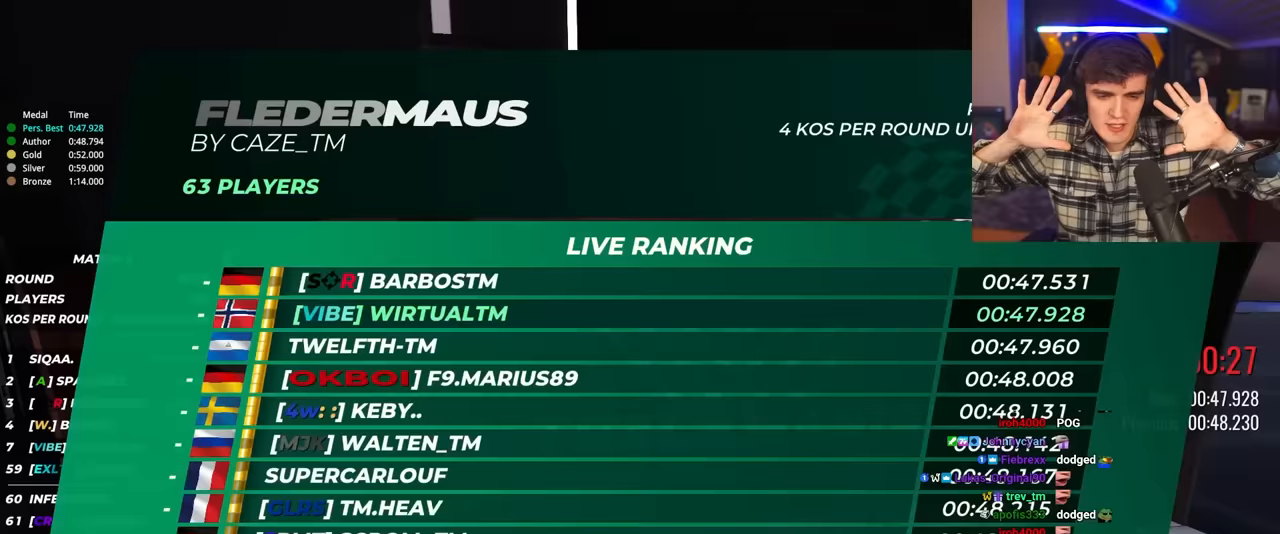
{"keys": [], "events": []}